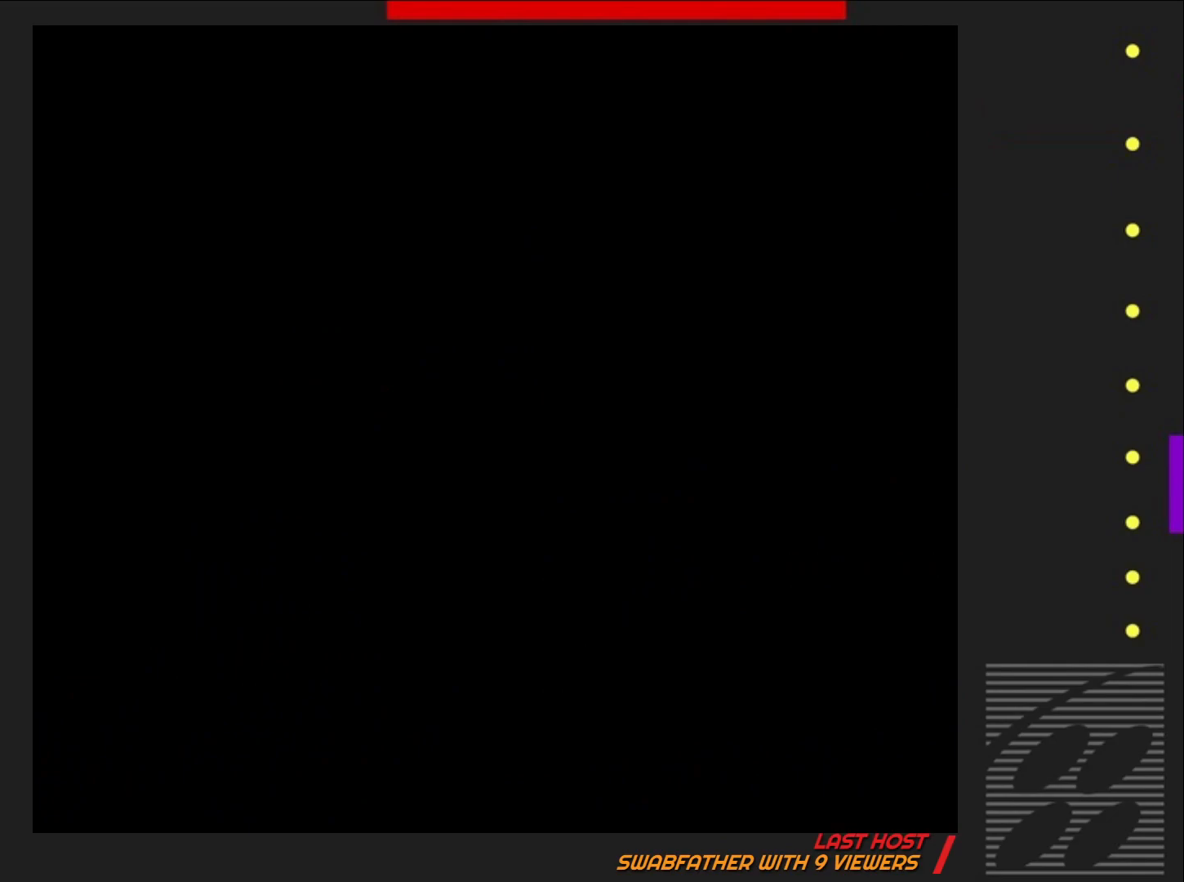
Gameplay with a controller (PlayStation layout); each line is a JSON object with the inputs held at the frame after it. "events" lists button and stick changes between this image and that frame as [ms after this image, input, new state], when the widget could be followed in between. Not read: L3 R3 left_stick right_stick.
{"buttons": ["SQUARE"], "events": []}
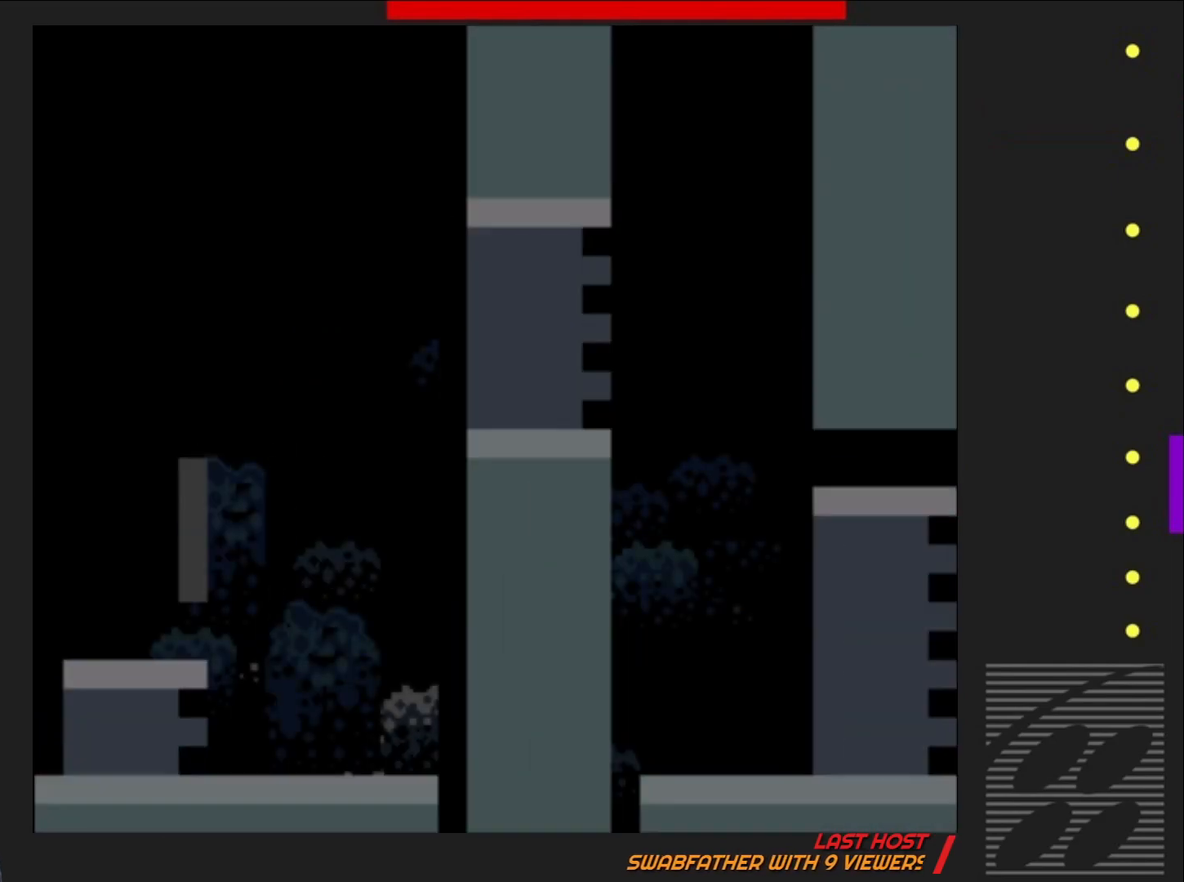
{"buttons": ["SQUARE", "DPAD_RIGHT"], "events": [[467, "DPAD_RIGHT", "down"]]}
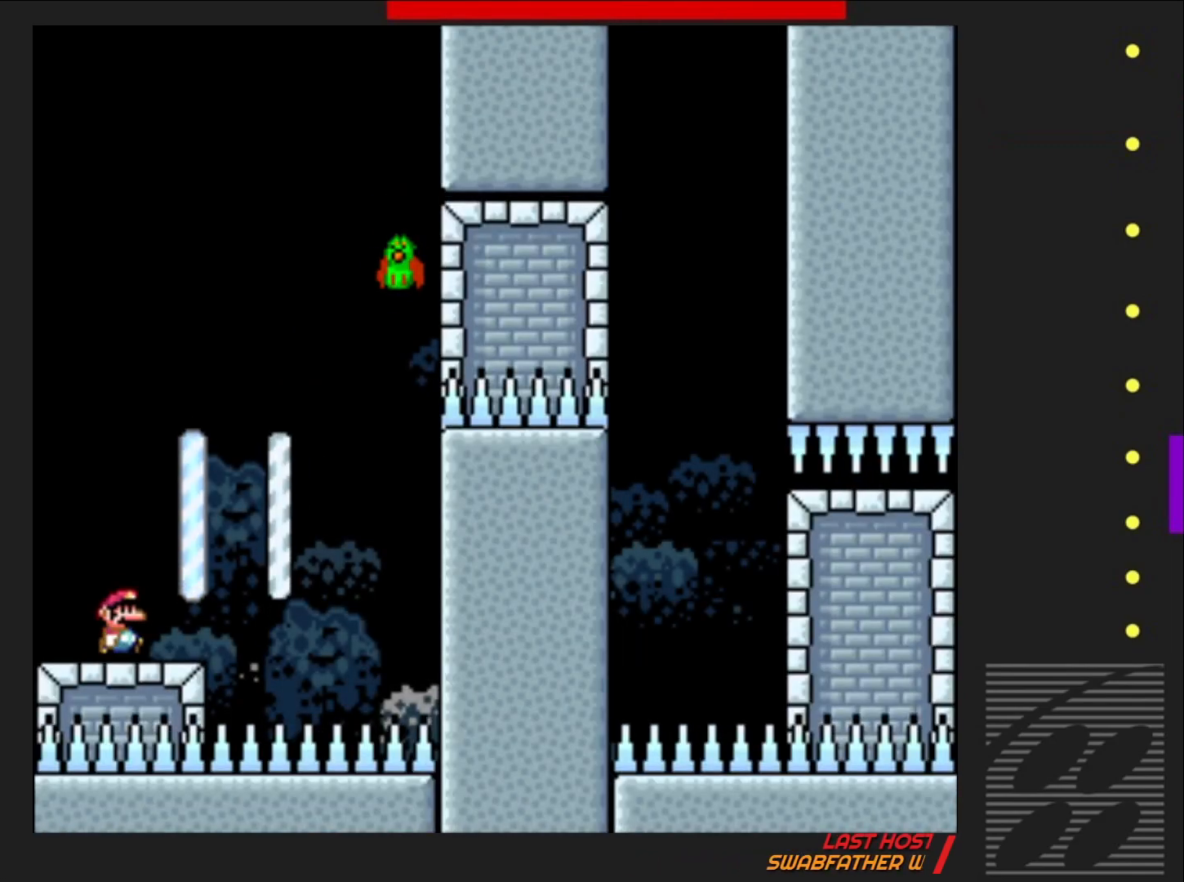
{"buttons": ["CROSS", "SQUARE"], "events": [[183, "CROSS", "down"], [233, "DPAD_RIGHT", "up"], [350, "DPAD_LEFT", "down"], [450, "DPAD_LEFT", "up"]]}
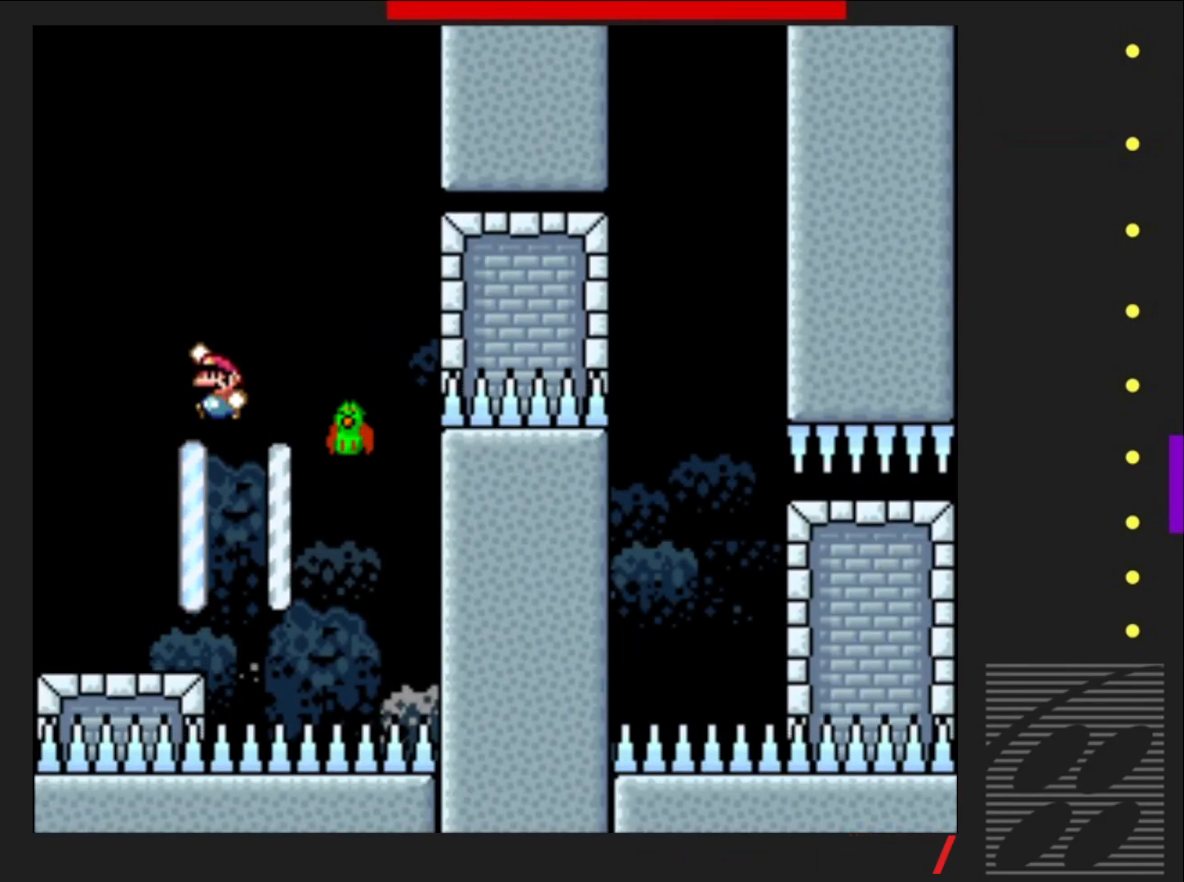
{"buttons": ["CROSS", "SQUARE"], "events": [[67, "DPAD_RIGHT", "down"], [250, "DPAD_RIGHT", "up"], [350, "DPAD_LEFT", "down"], [417, "DPAD_LEFT", "up"]]}
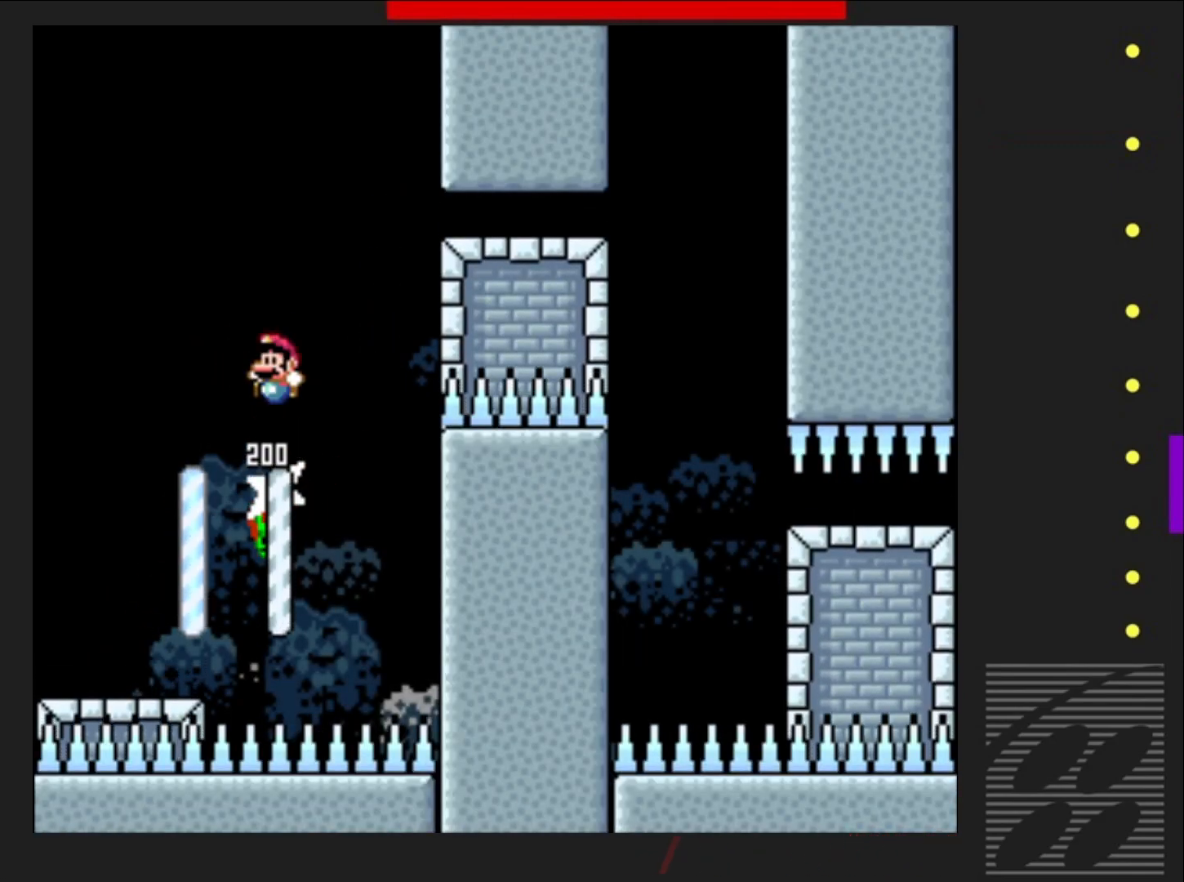
{"buttons": ["SQUARE", "DPAD_RIGHT"], "events": [[33, "DPAD_RIGHT", "down"], [283, "CROSS", "up"]]}
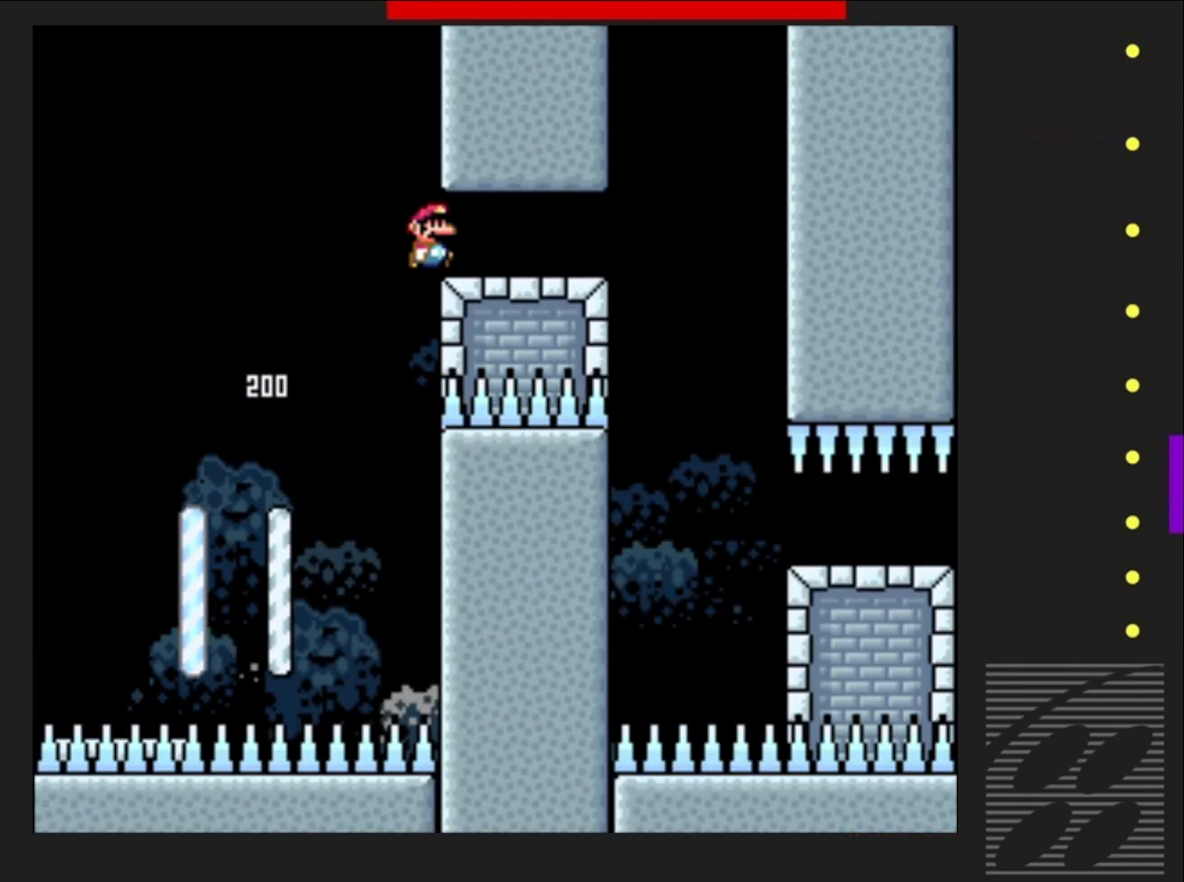
{"buttons": ["SQUARE", "DPAD_RIGHT"], "events": []}
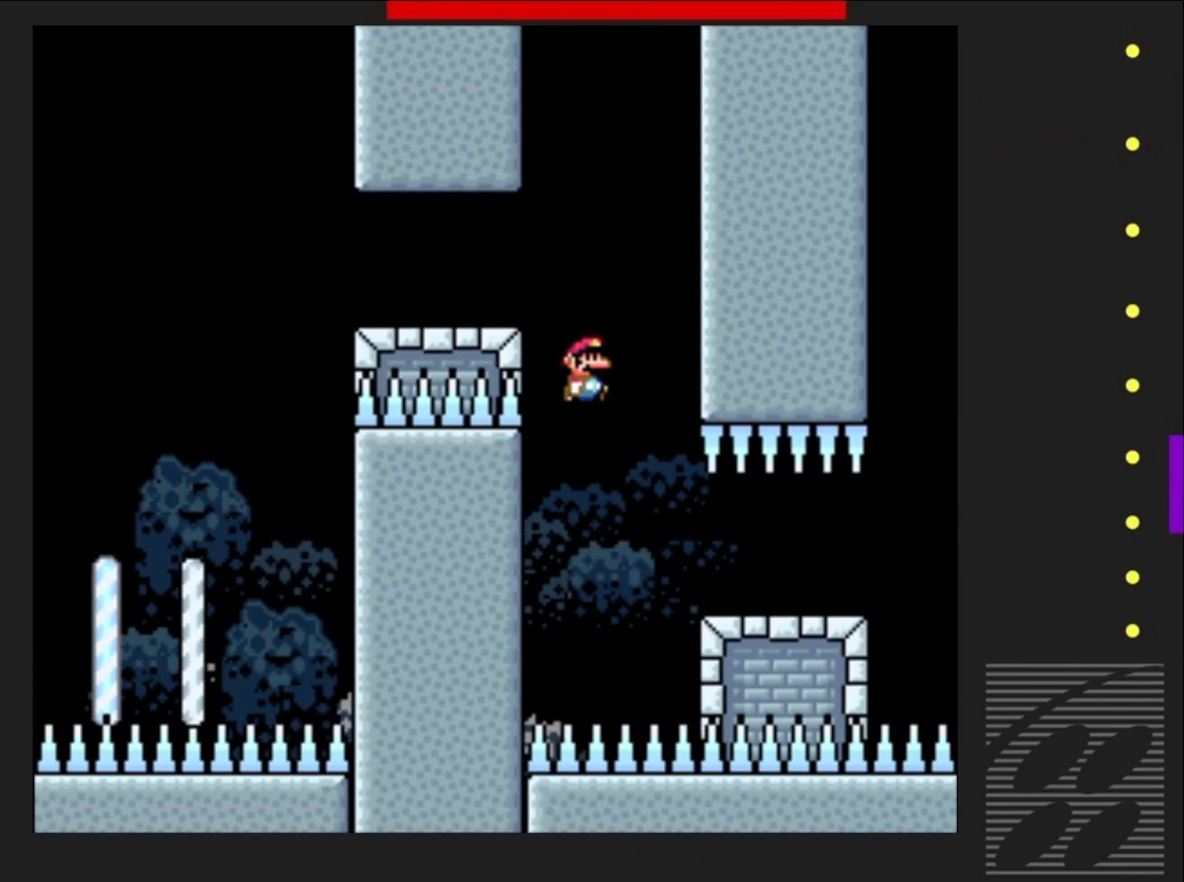
{"buttons": ["SQUARE", "DPAD_RIGHT"], "events": []}
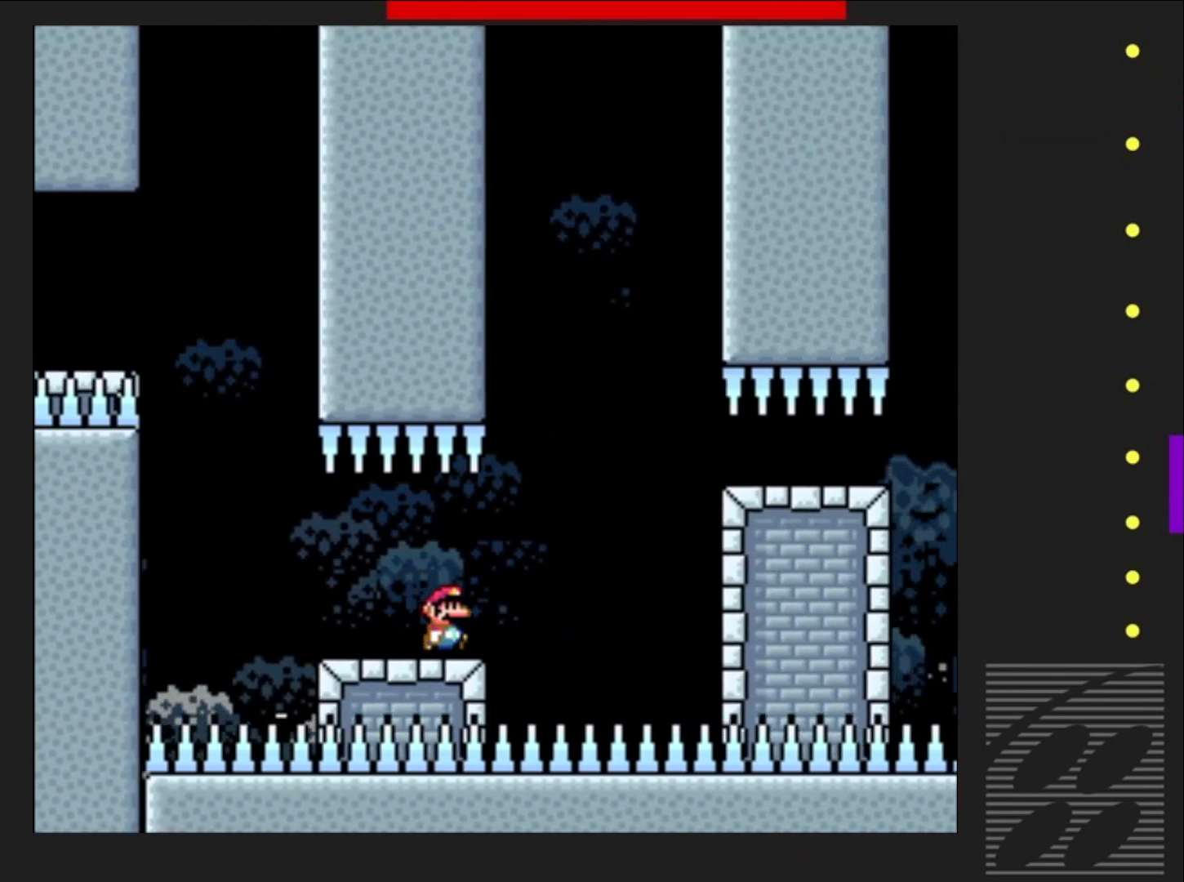
{"buttons": ["CROSS", "SQUARE", "DPAD_RIGHT"], "events": [[50, "CROSS", "down"], [217, "CROSS", "up"], [417, "CROSS", "down"]]}
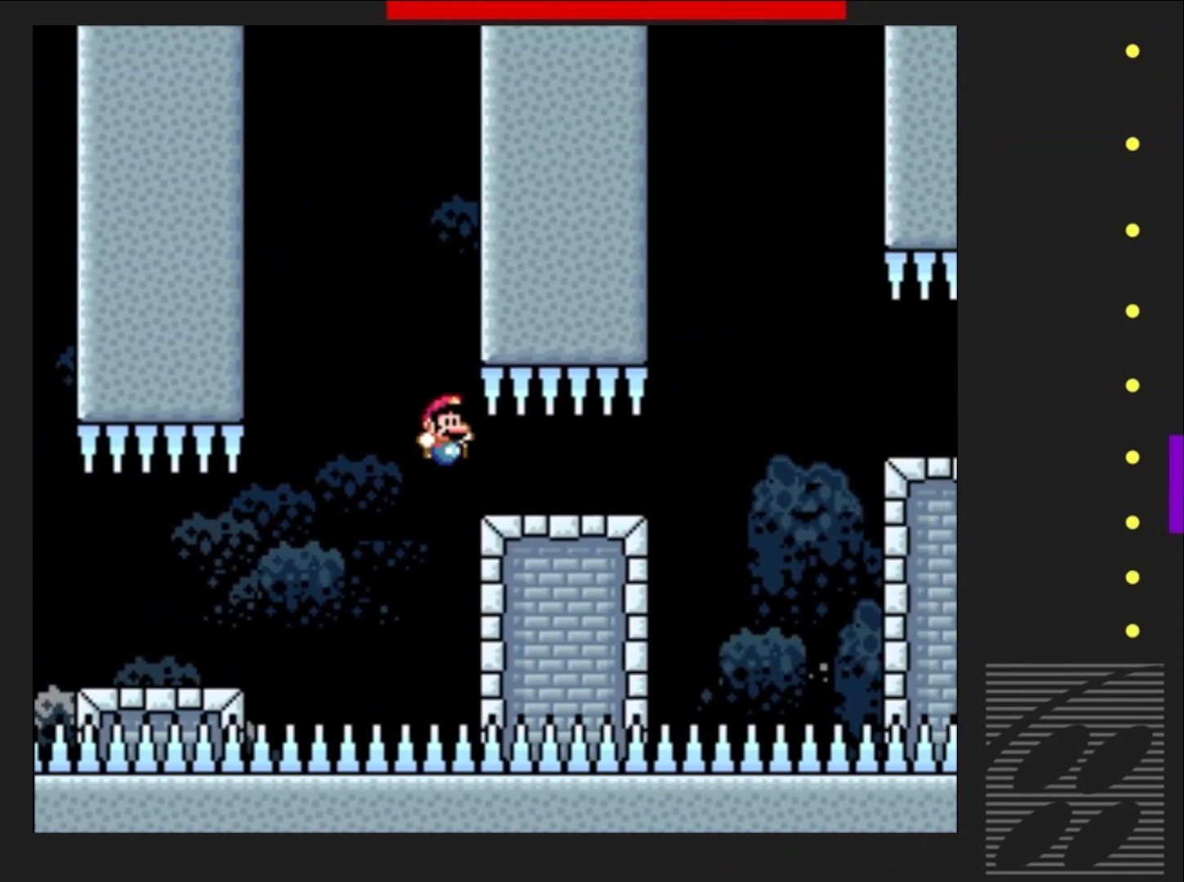
{"buttons": ["CROSS", "SQUARE", "DPAD_RIGHT"], "events": [[33, "CROSS", "up"], [450, "CROSS", "down"]]}
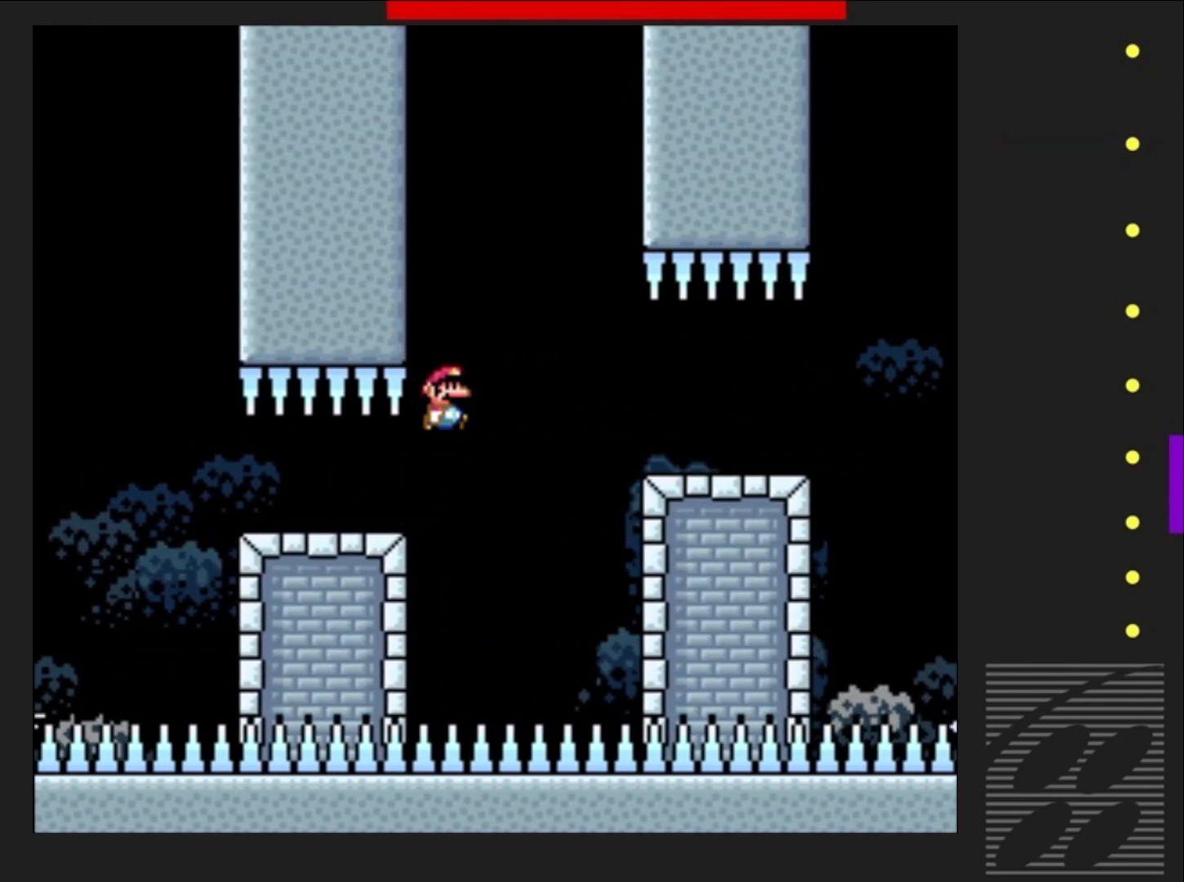
{"buttons": ["SQUARE", "DPAD_RIGHT"], "events": [[33, "CROSS", "up"]]}
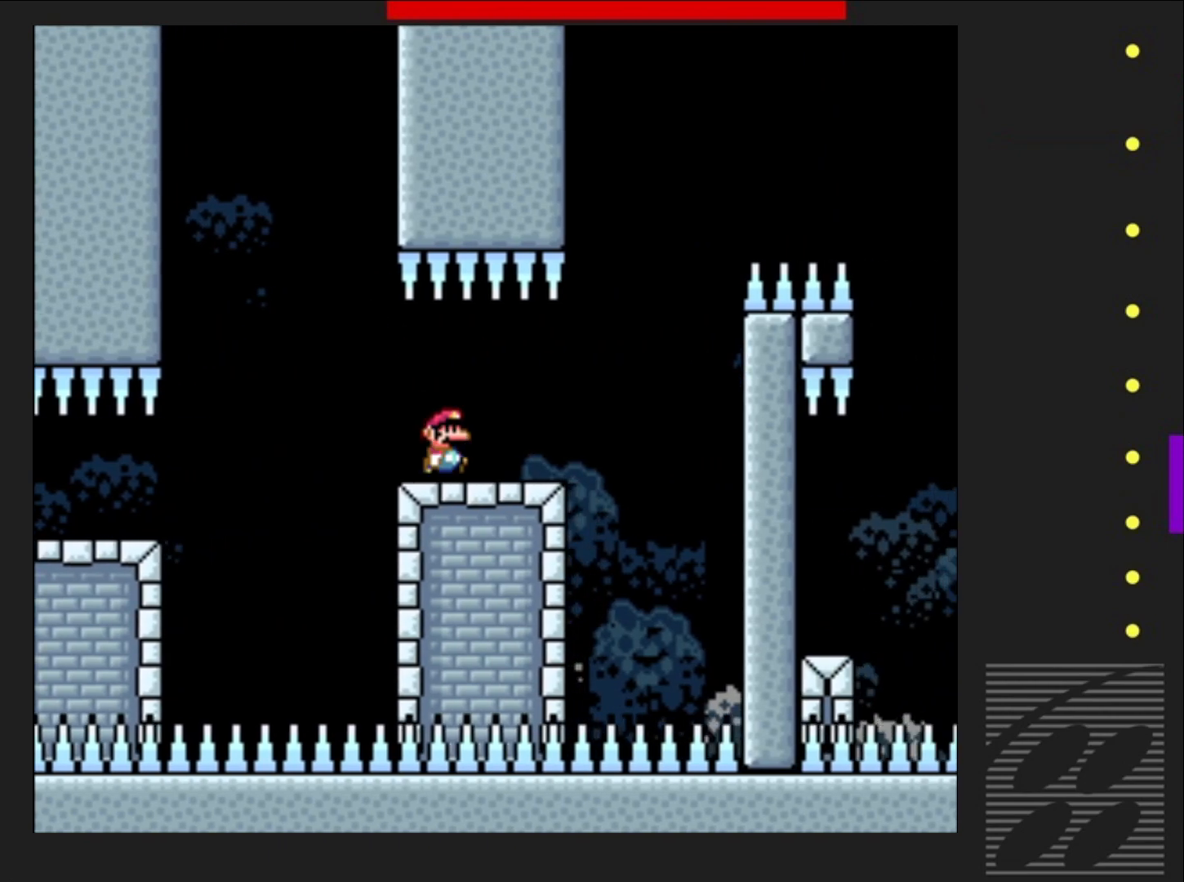
{"buttons": ["CROSS", "SQUARE", "DPAD_RIGHT"], "events": [[200, "CROSS", "down"]]}
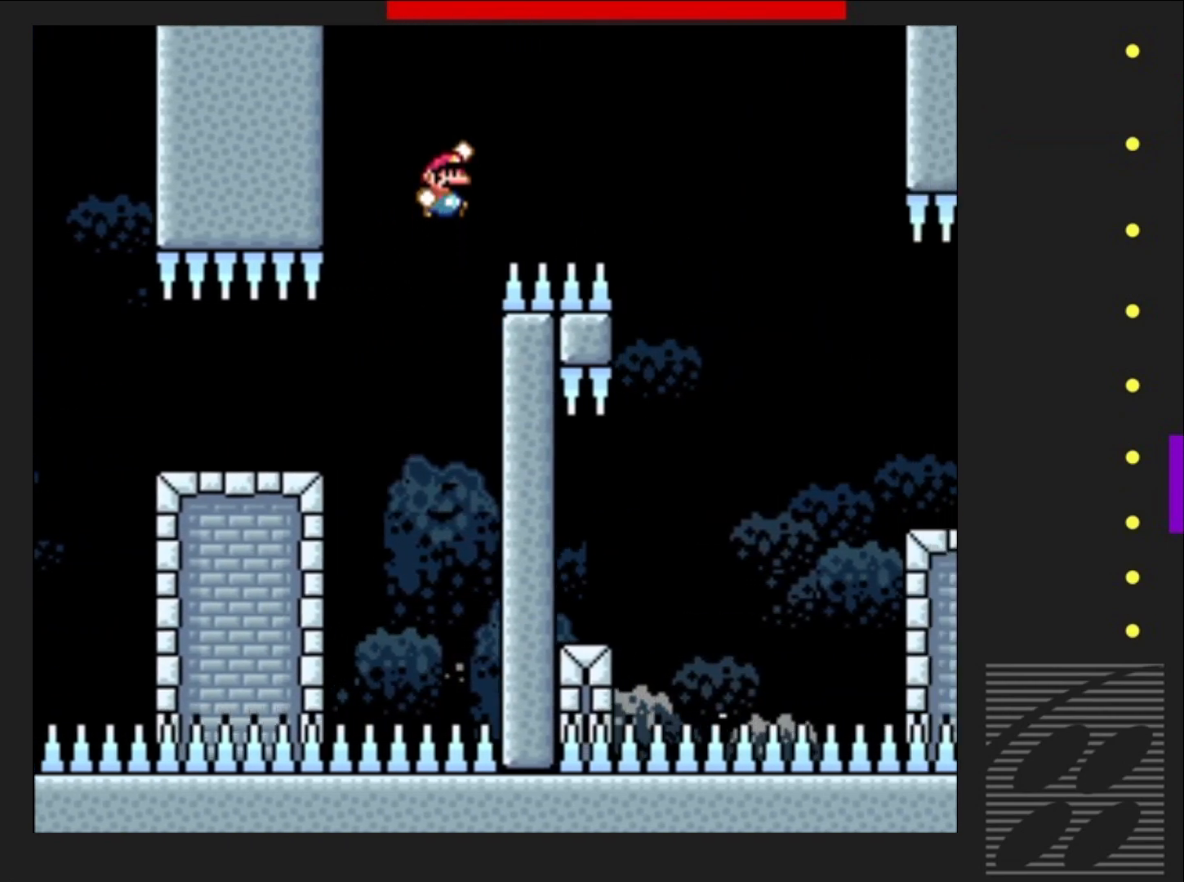
{"buttons": ["CROSS", "SQUARE", "DPAD_LEFT"], "events": [[317, "DPAD_RIGHT", "up"], [417, "DPAD_LEFT", "down"]]}
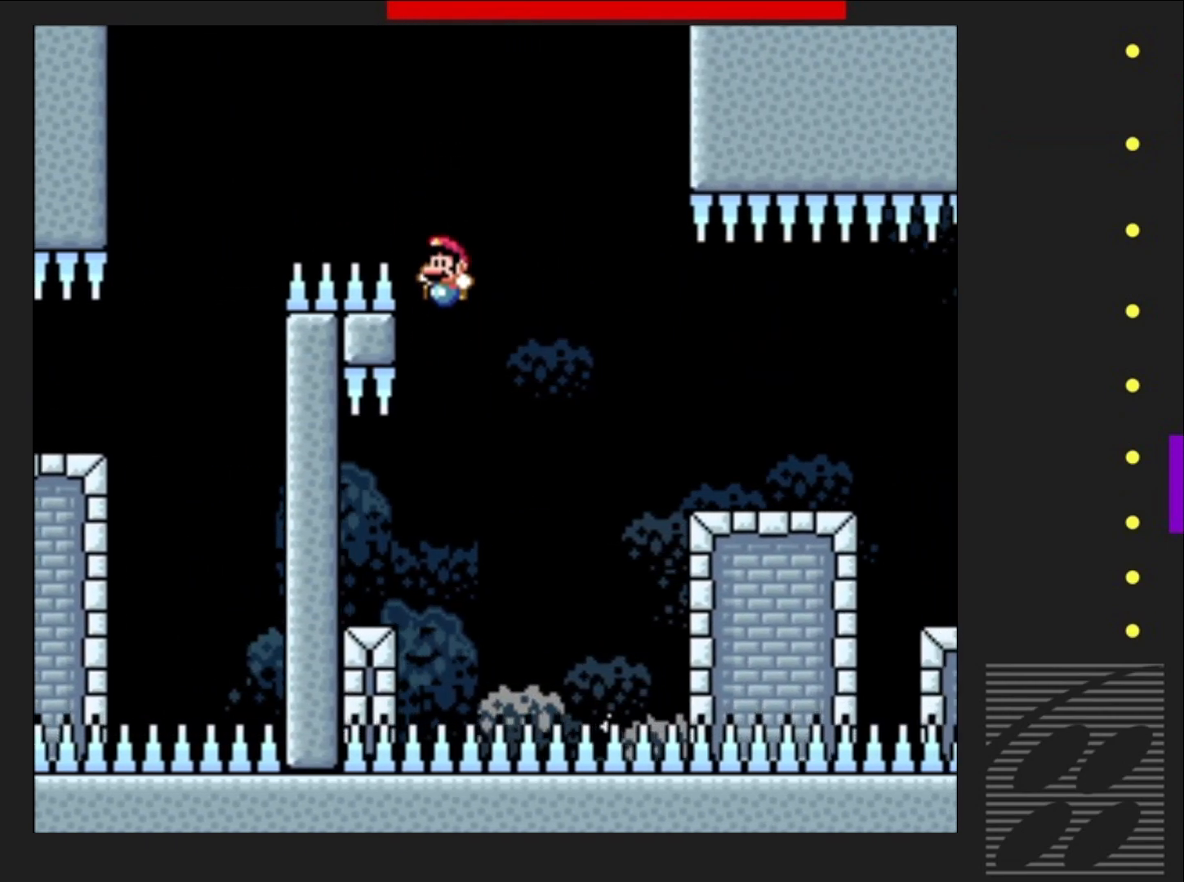
{"buttons": ["SQUARE", "DPAD_RIGHT"], "events": [[400, "DPAD_LEFT", "up"], [400, "DPAD_UP", "down"], [450, "CROSS", "up"], [450, "DPAD_UP", "up"], [483, "DPAD_RIGHT", "down"]]}
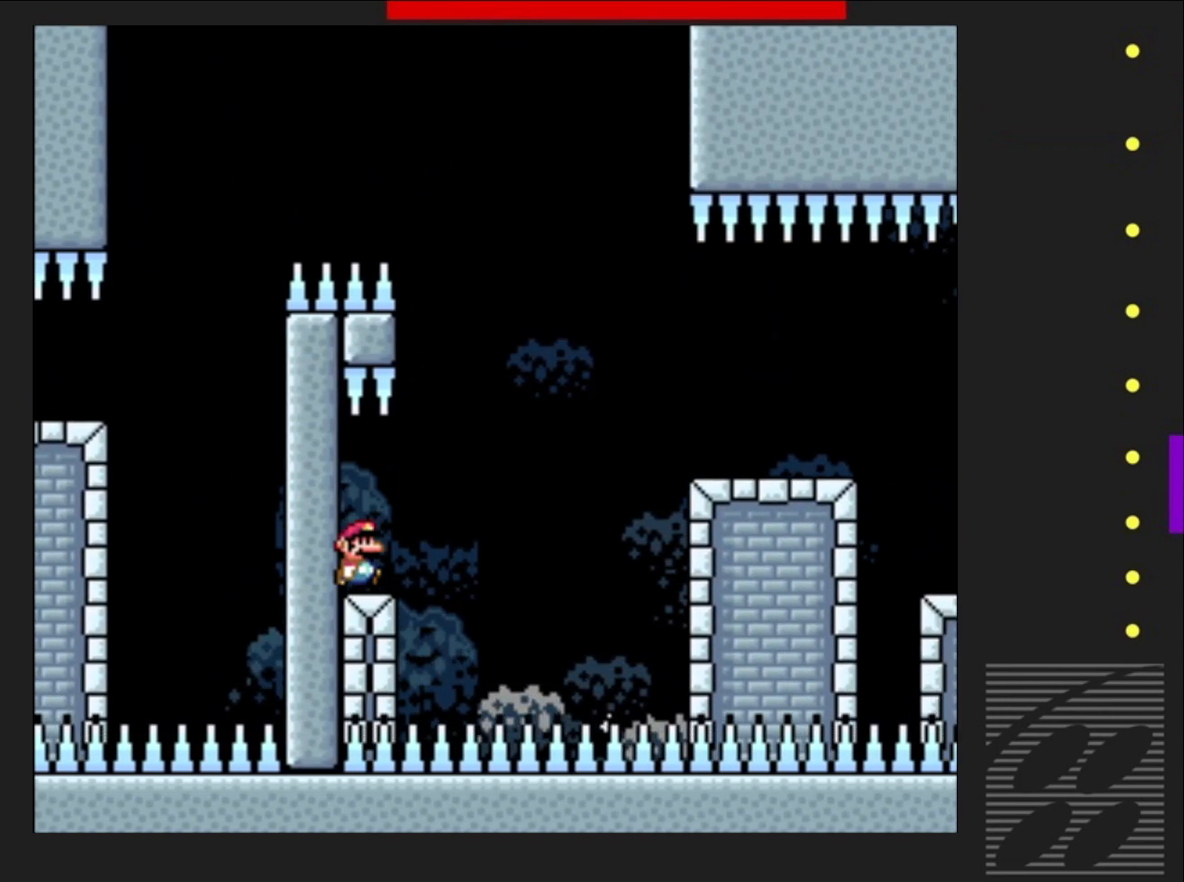
{"buttons": ["CROSS", "SQUARE", "DPAD_RIGHT"], "events": [[233, "CROSS", "down"]]}
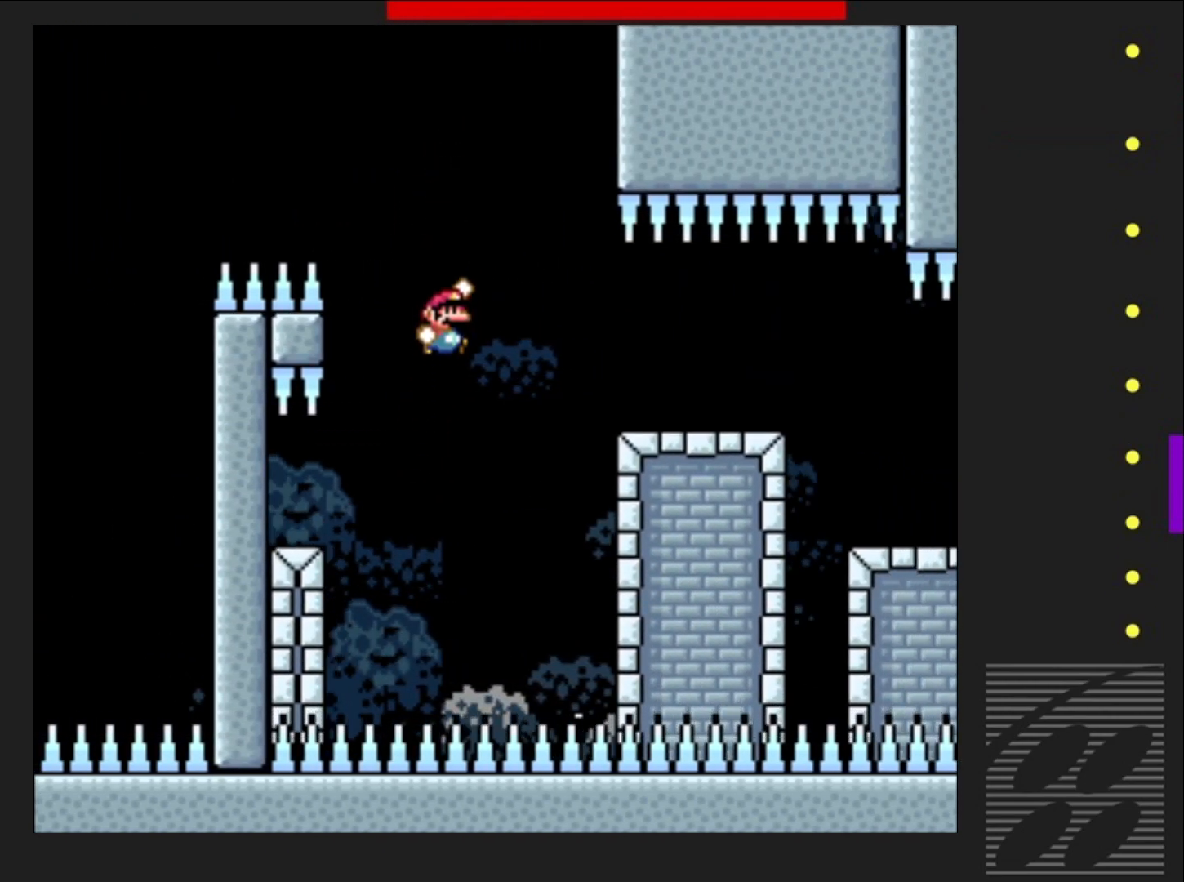
{"buttons": ["CROSS", "SQUARE", "DPAD_RIGHT"], "events": []}
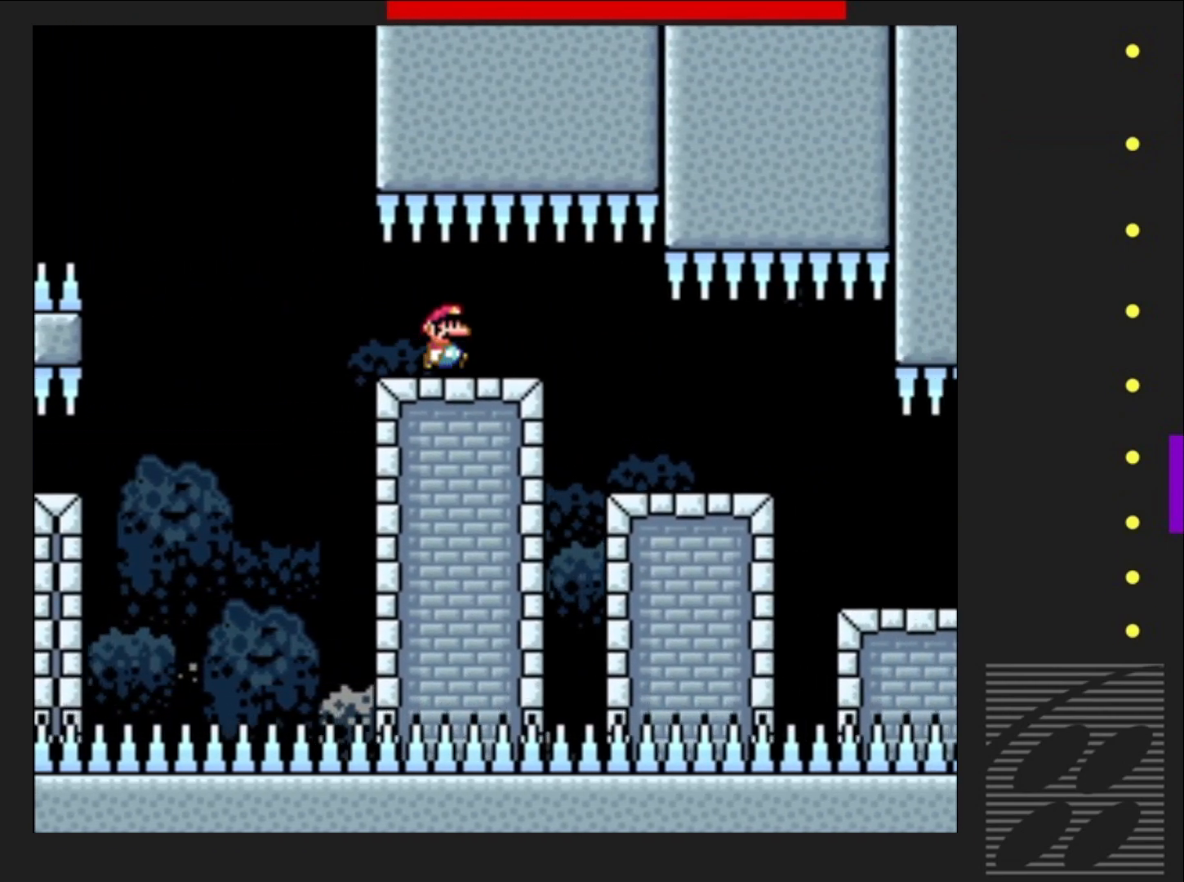
{"buttons": ["CROSS", "SQUARE", "DPAD_RIGHT"], "events": []}
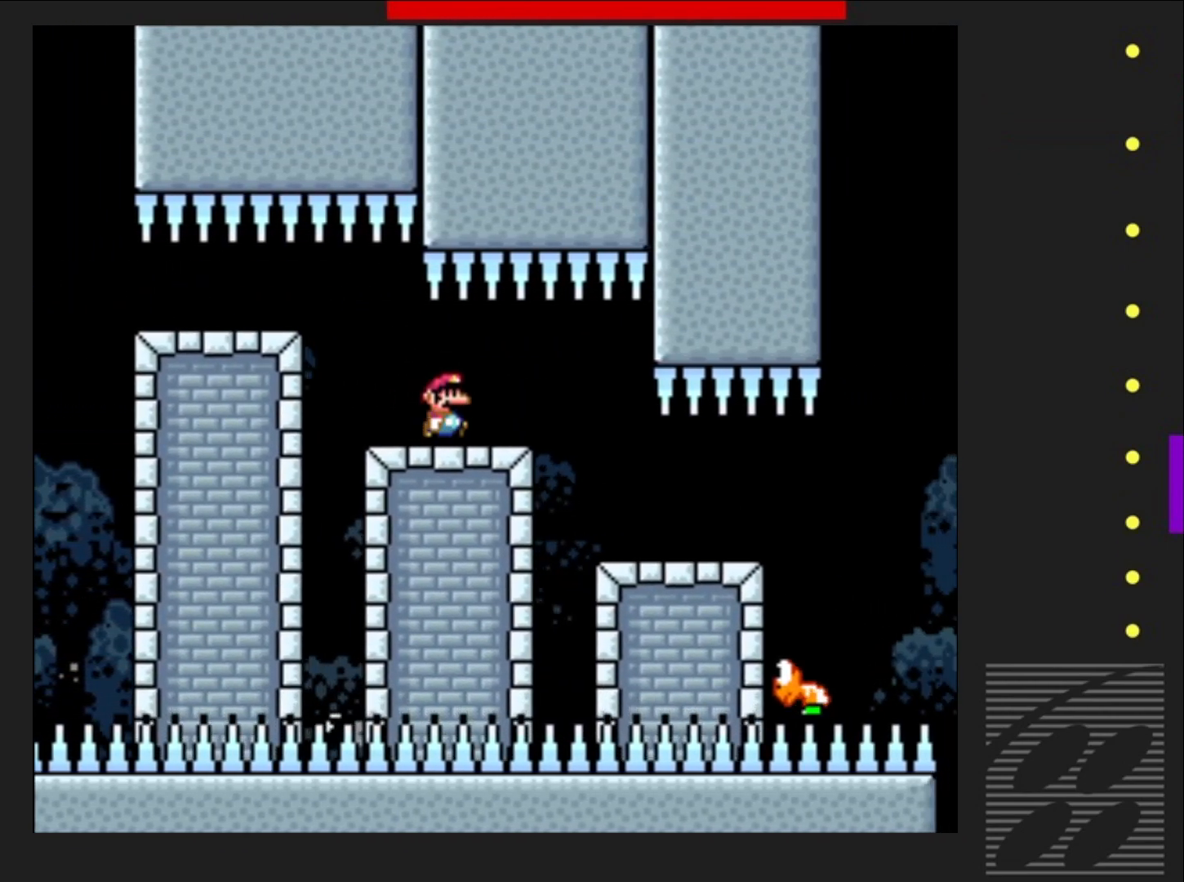
{"buttons": ["CROSS", "SQUARE", "DPAD_RIGHT"], "events": []}
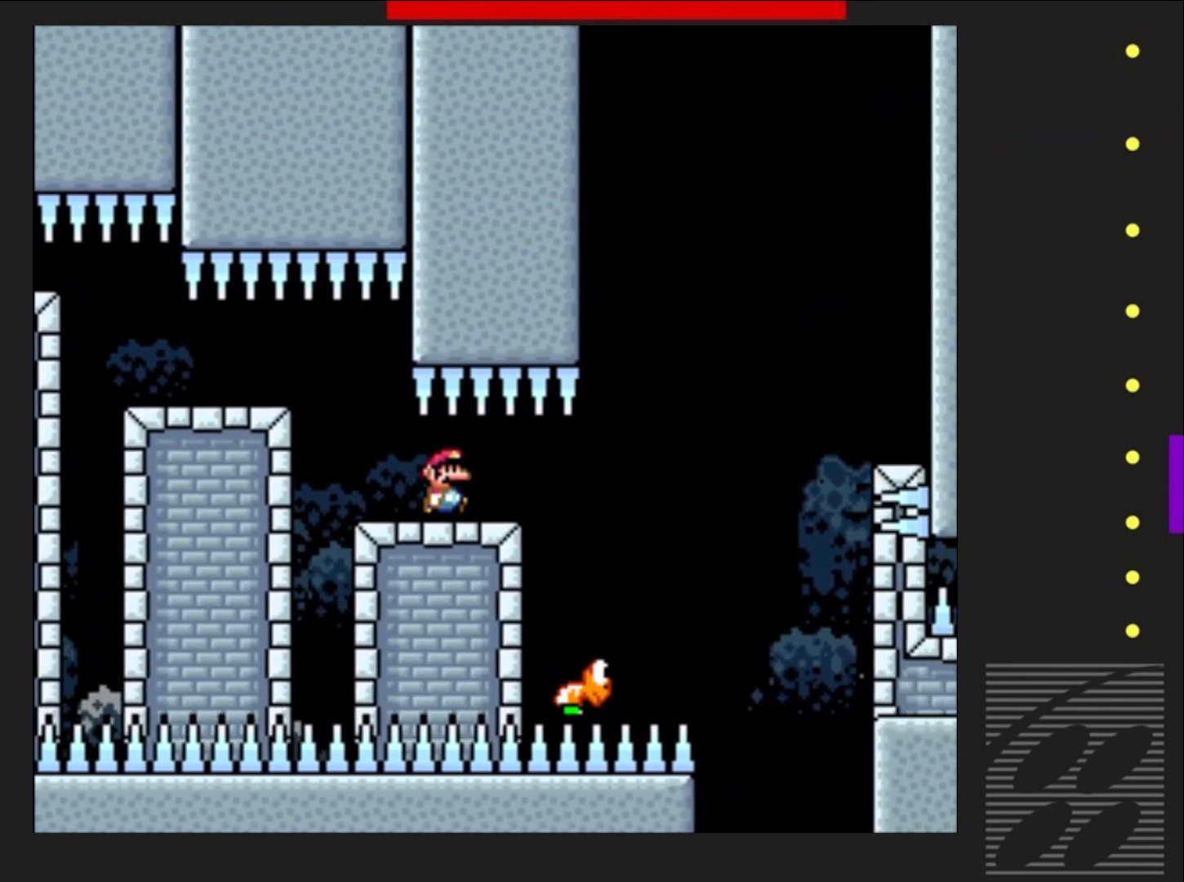
{"buttons": ["CROSS", "SQUARE", "DPAD_RIGHT"], "events": []}
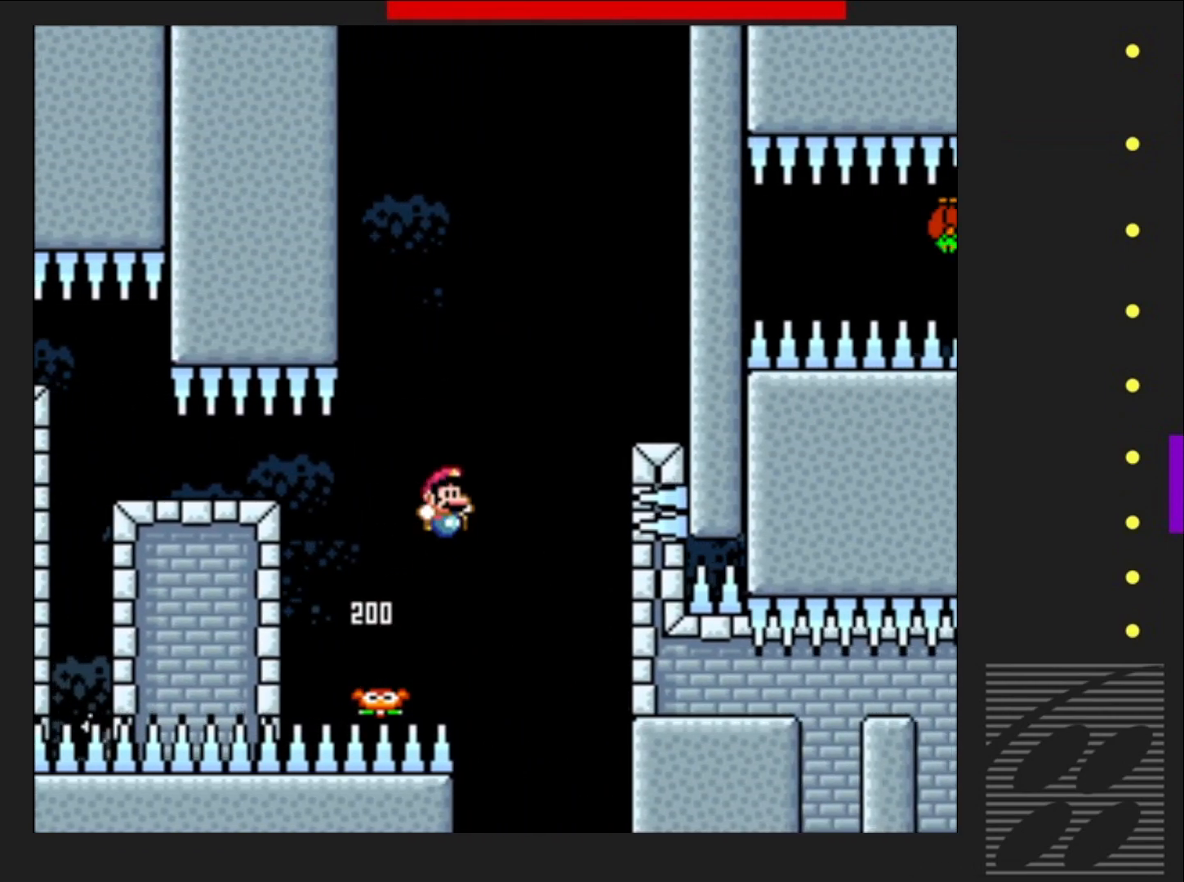
{"buttons": ["CROSS", "SQUARE", "DPAD_RIGHT"], "events": []}
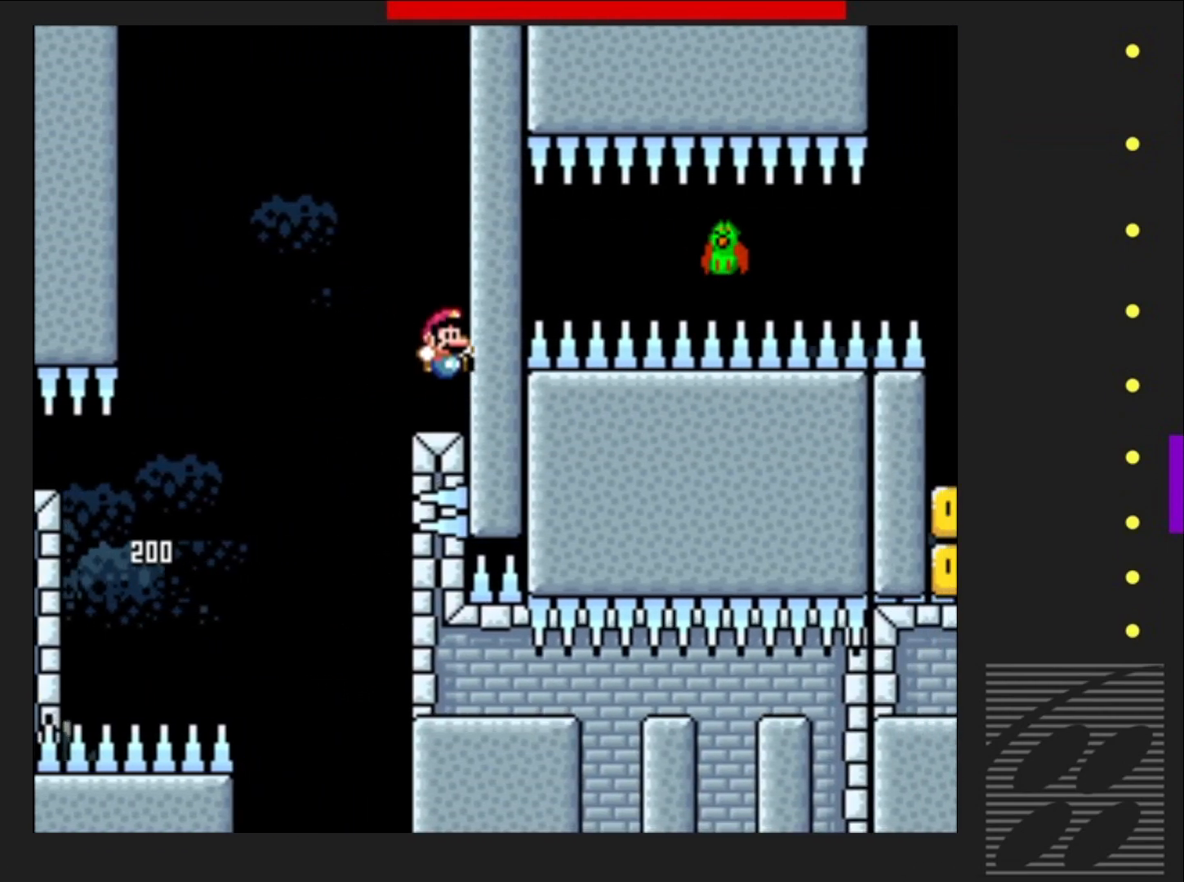
{"buttons": ["SQUARE"], "events": [[33, "CROSS", "up"], [100, "DPAD_RIGHT", "up"]]}
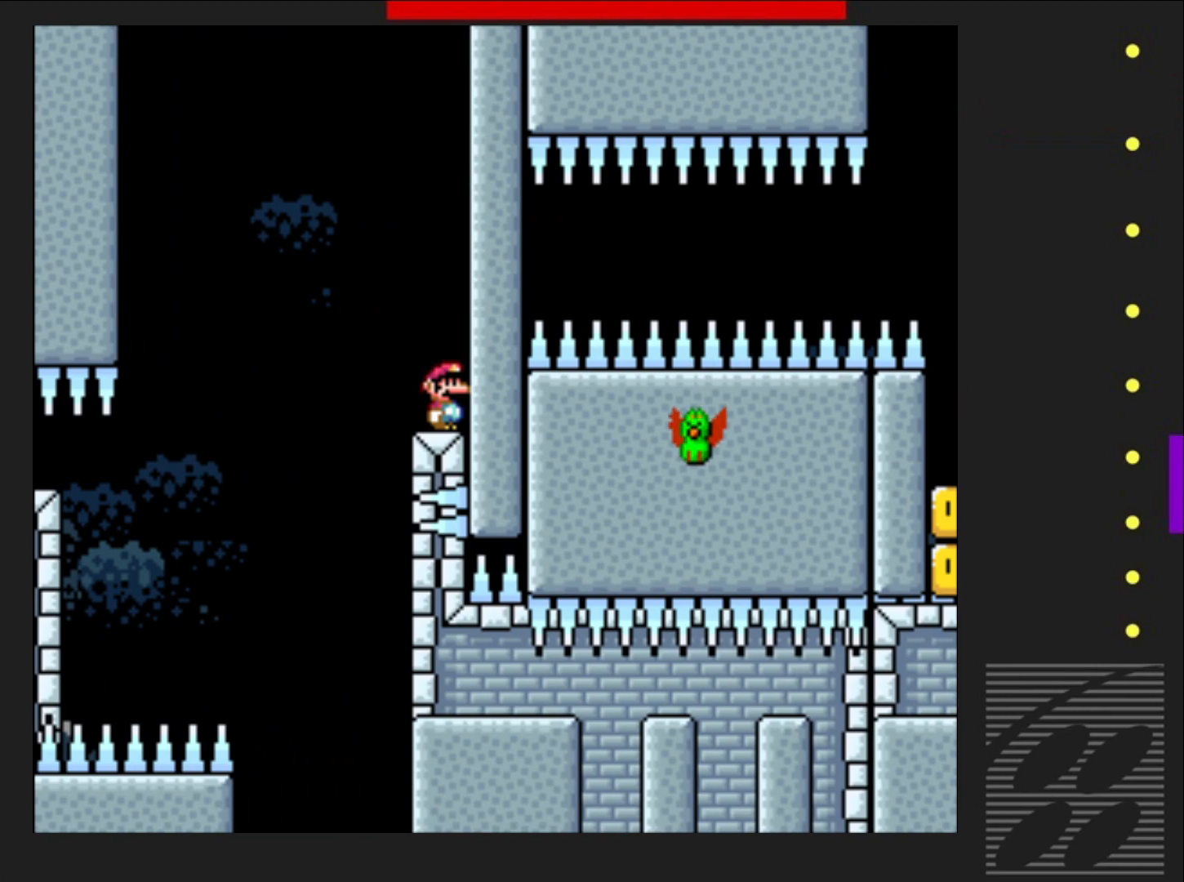
{"buttons": ["SQUARE"], "events": []}
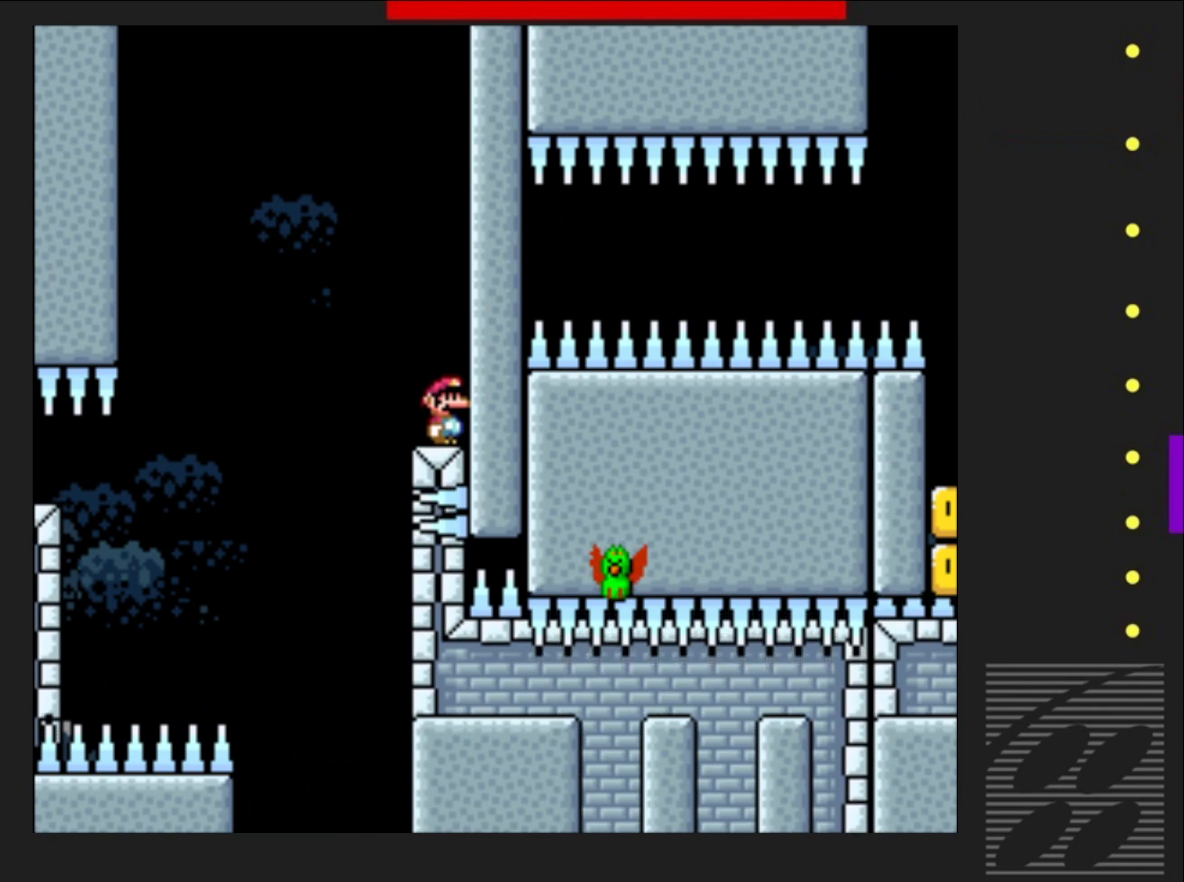
{"buttons": ["CROSS", "SQUARE"], "events": [[183, "DPAD_LEFT", "down"], [383, "CROSS", "down"], [450, "DPAD_LEFT", "up"]]}
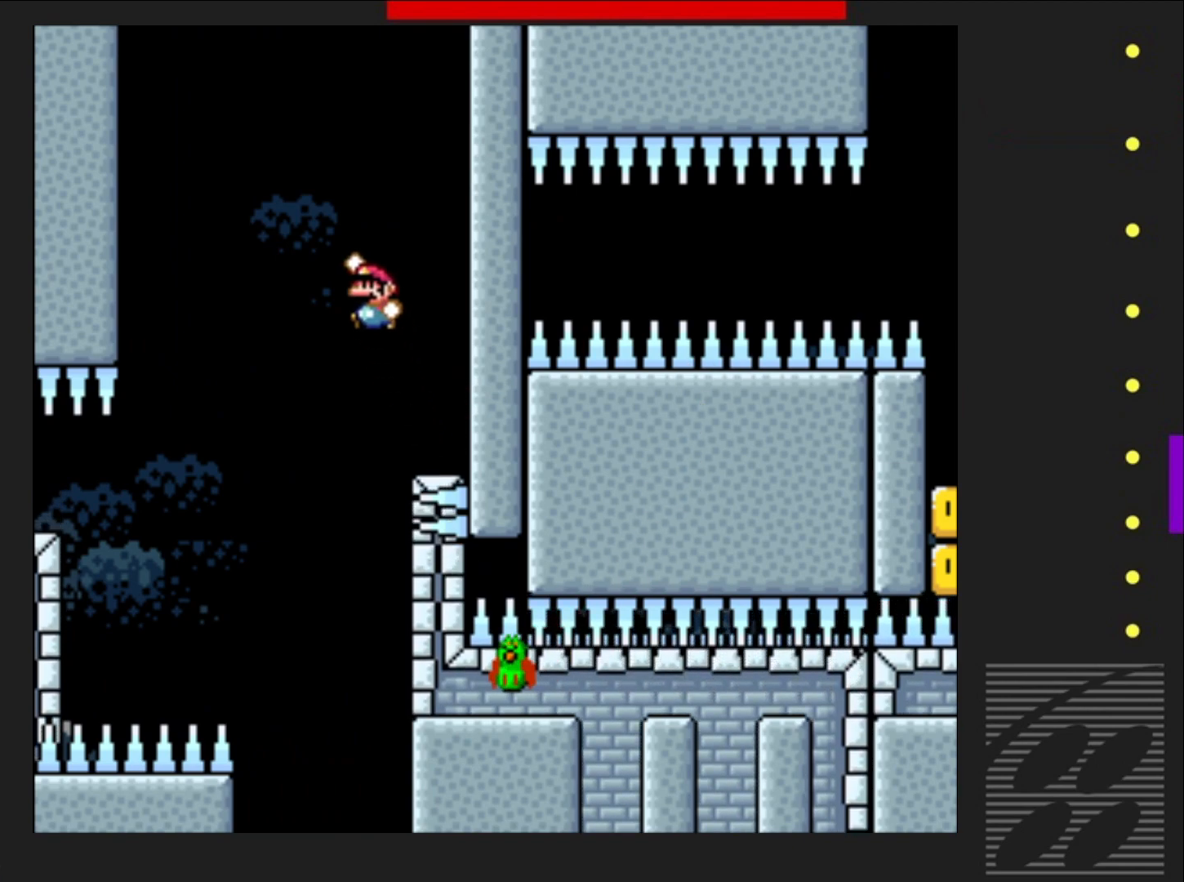
{"buttons": ["CROSS", "SQUARE"], "events": [[350, "DPAD_RIGHT", "down"], [467, "DPAD_RIGHT", "up"]]}
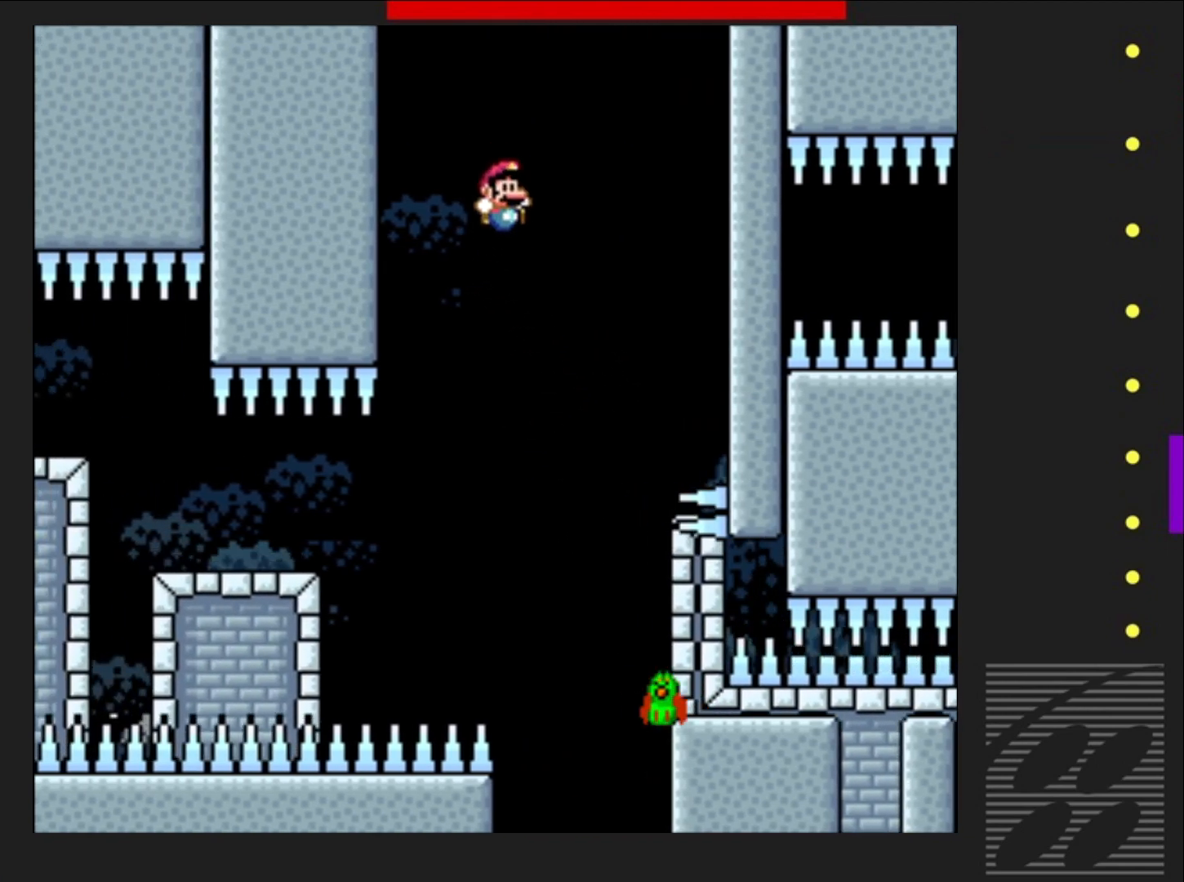
{"buttons": ["CROSS", "SQUARE", "DPAD_LEFT"], "events": [[250, "DPAD_RIGHT", "down"], [317, "DPAD_RIGHT", "up"], [467, "DPAD_LEFT", "down"]]}
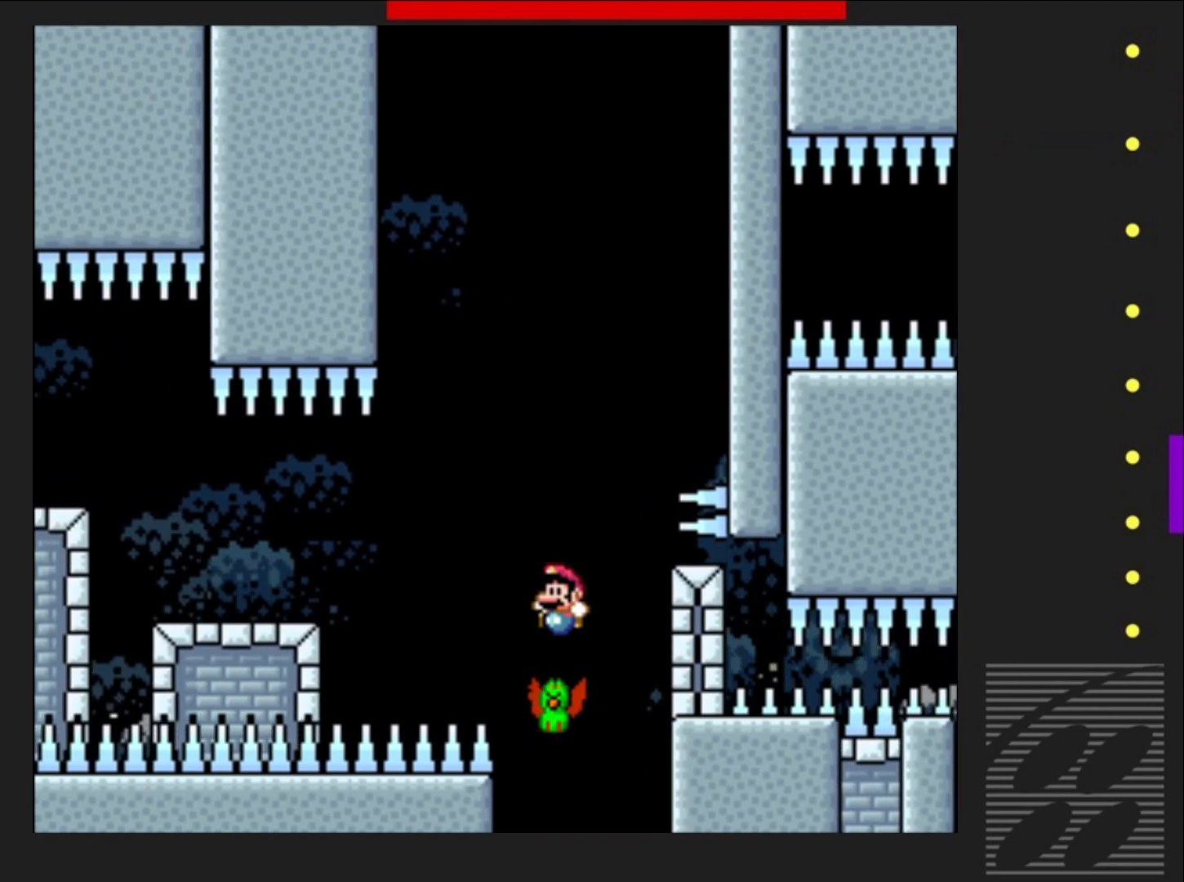
{"buttons": ["CROSS", "SQUARE", "DPAD_RIGHT"], "events": [[167, "DPAD_LEFT", "up"], [417, "DPAD_RIGHT", "down"]]}
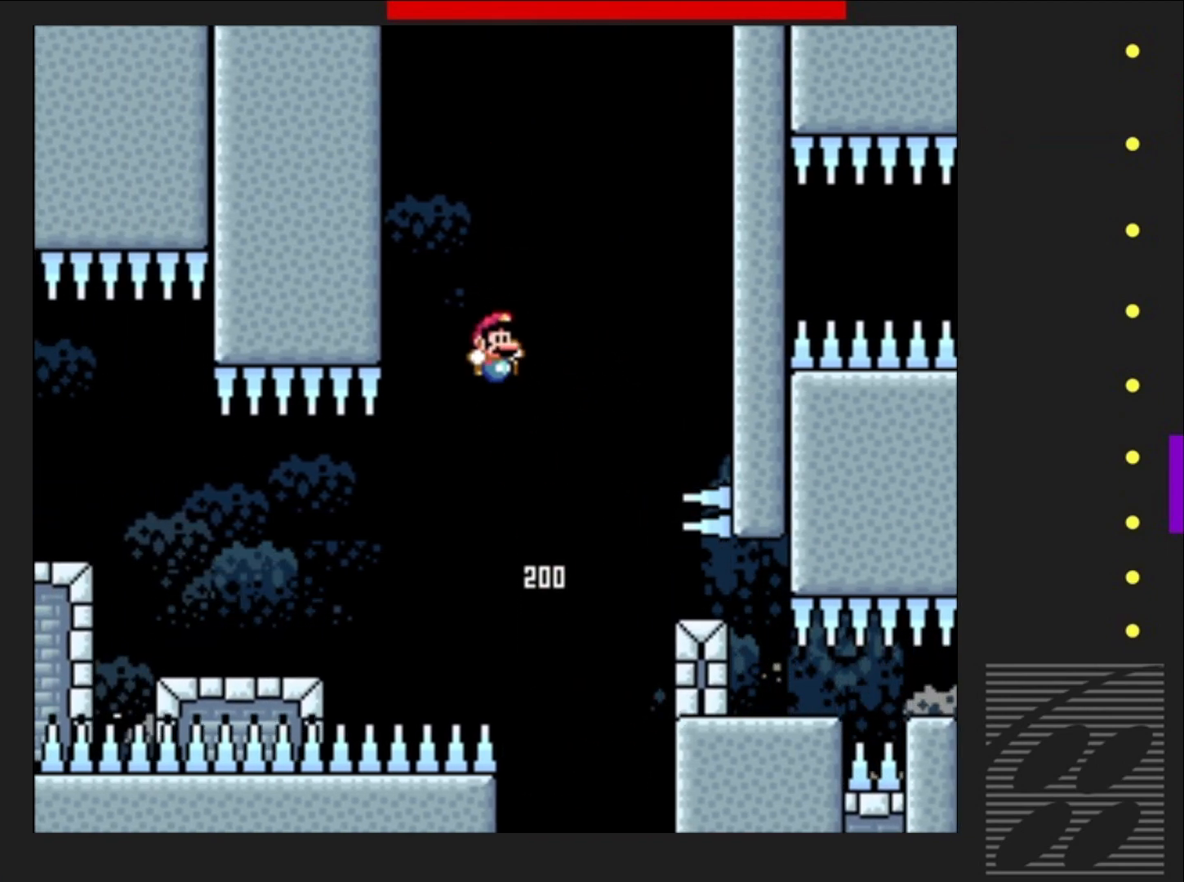
{"buttons": ["SQUARE", "DPAD_RIGHT"], "events": [[67, "DPAD_RIGHT", "up"], [117, "DPAD_RIGHT", "down"], [500, "CROSS", "up"]]}
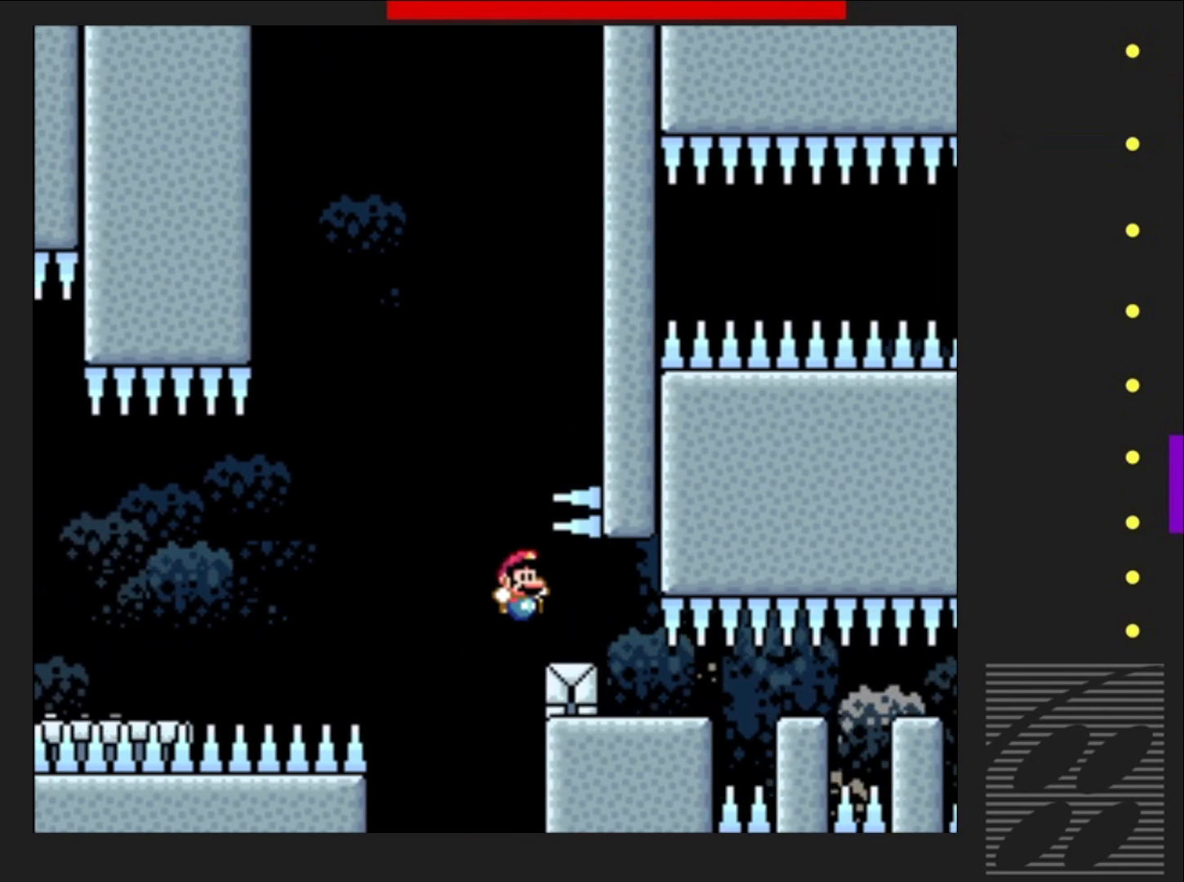
{"buttons": ["SQUARE", "DPAD_RIGHT"], "events": []}
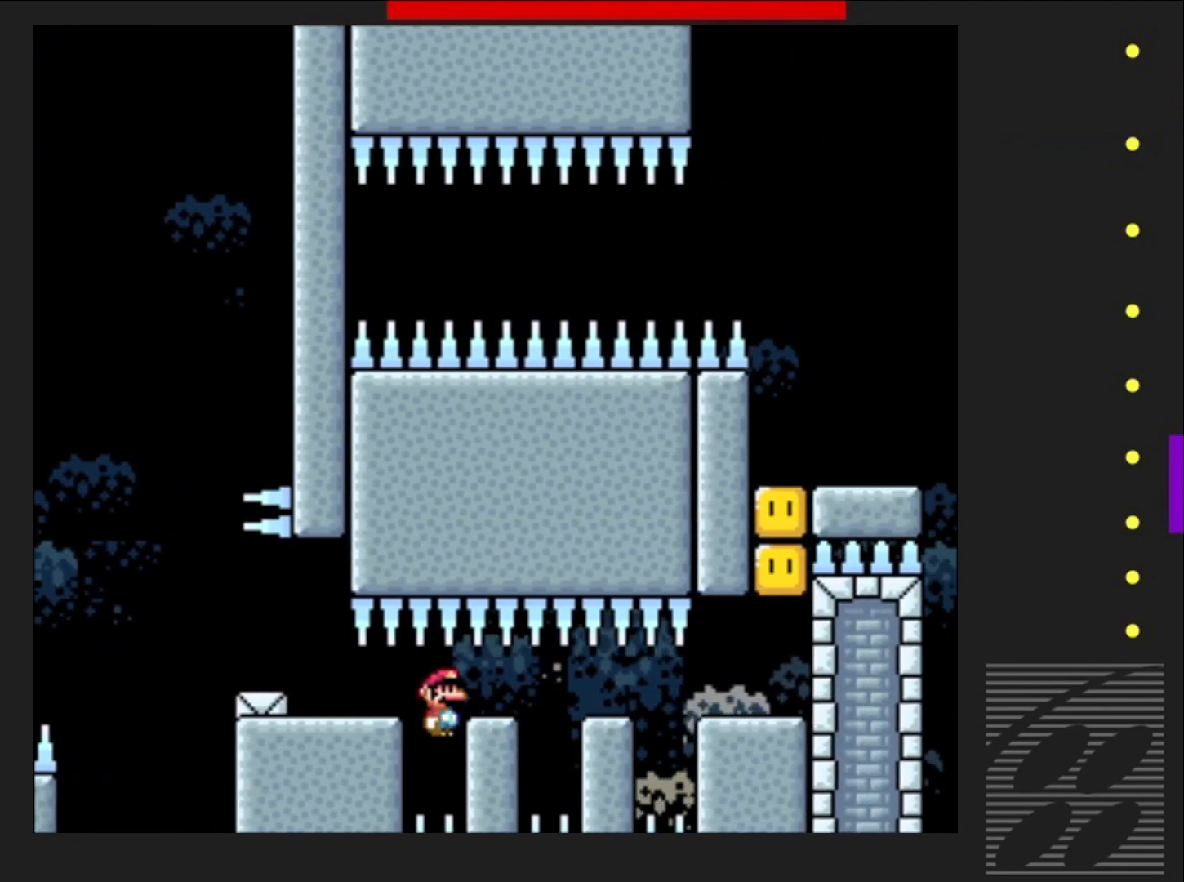
{"buttons": ["SQUARE"], "events": [[450, "DPAD_RIGHT", "up"]]}
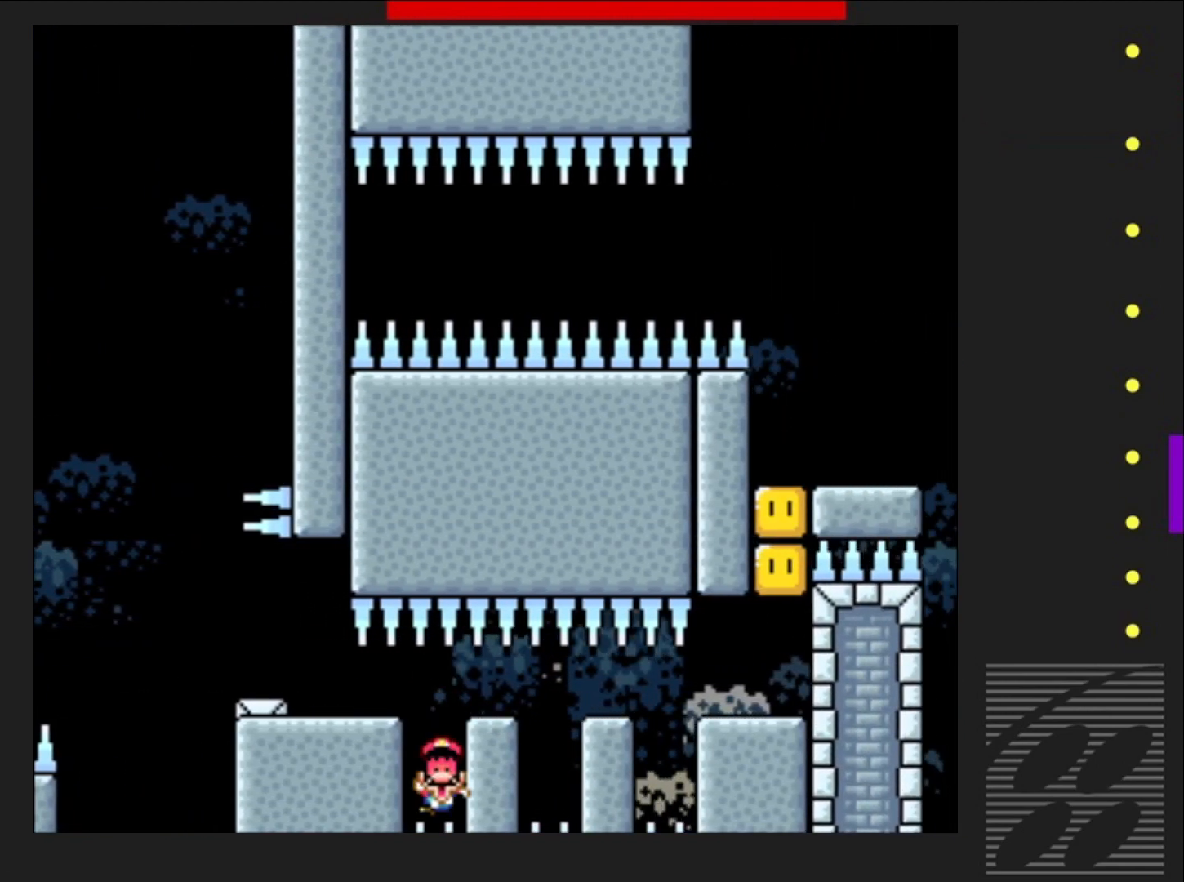
{"buttons": [], "events": [[150, "SQUARE", "up"]]}